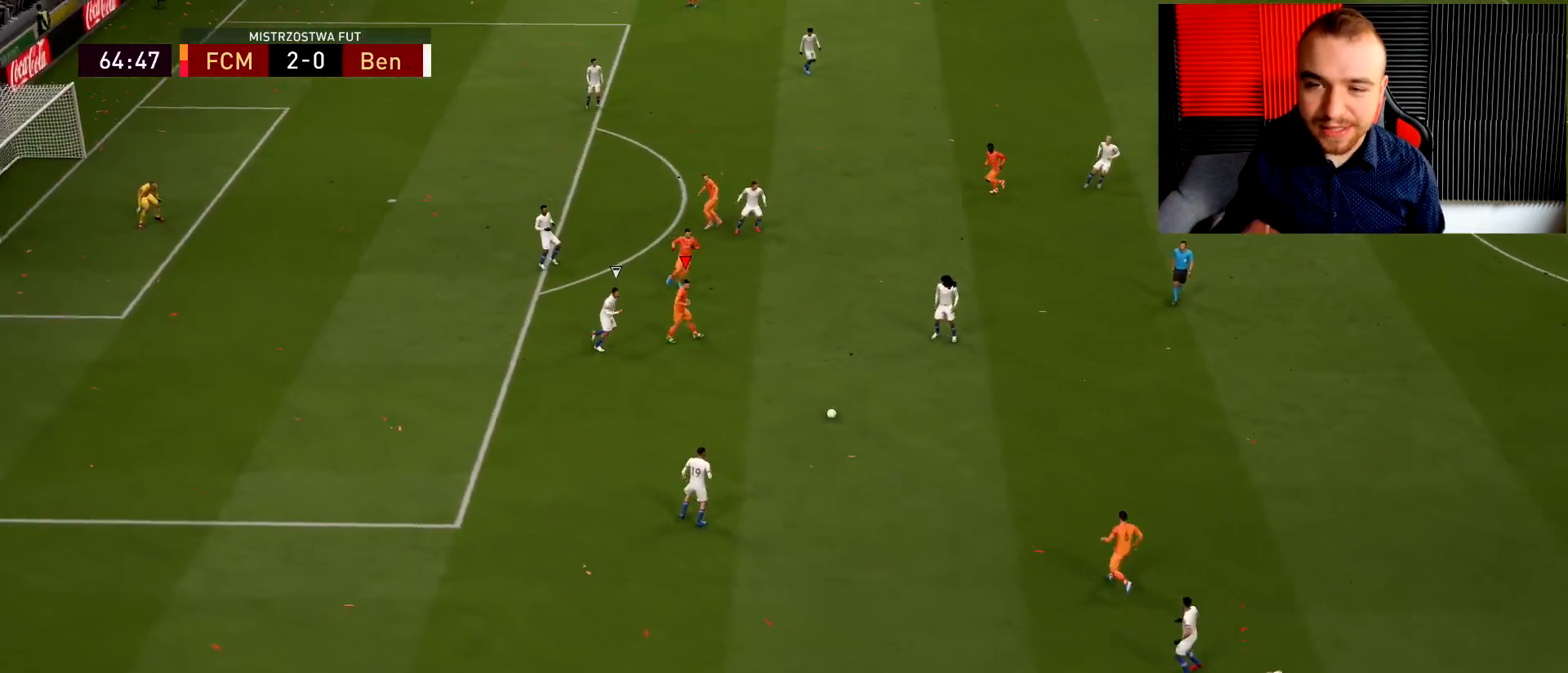
Gameplay with a controller (PlayStation layout); each line is a JSON object with the inputs held at the frame after it. "events" lists button and stick changes between this image and that frame as [ms after this image, input, new state], when the widget could be followed in between.
{"buttons": [], "left_stick": "down", "right_stick": "center", "events": [[17, "L2", "down"], [33, "left_stick", "up-right"], [250, "left_stick", "down"], [417, "L2", "up"]]}
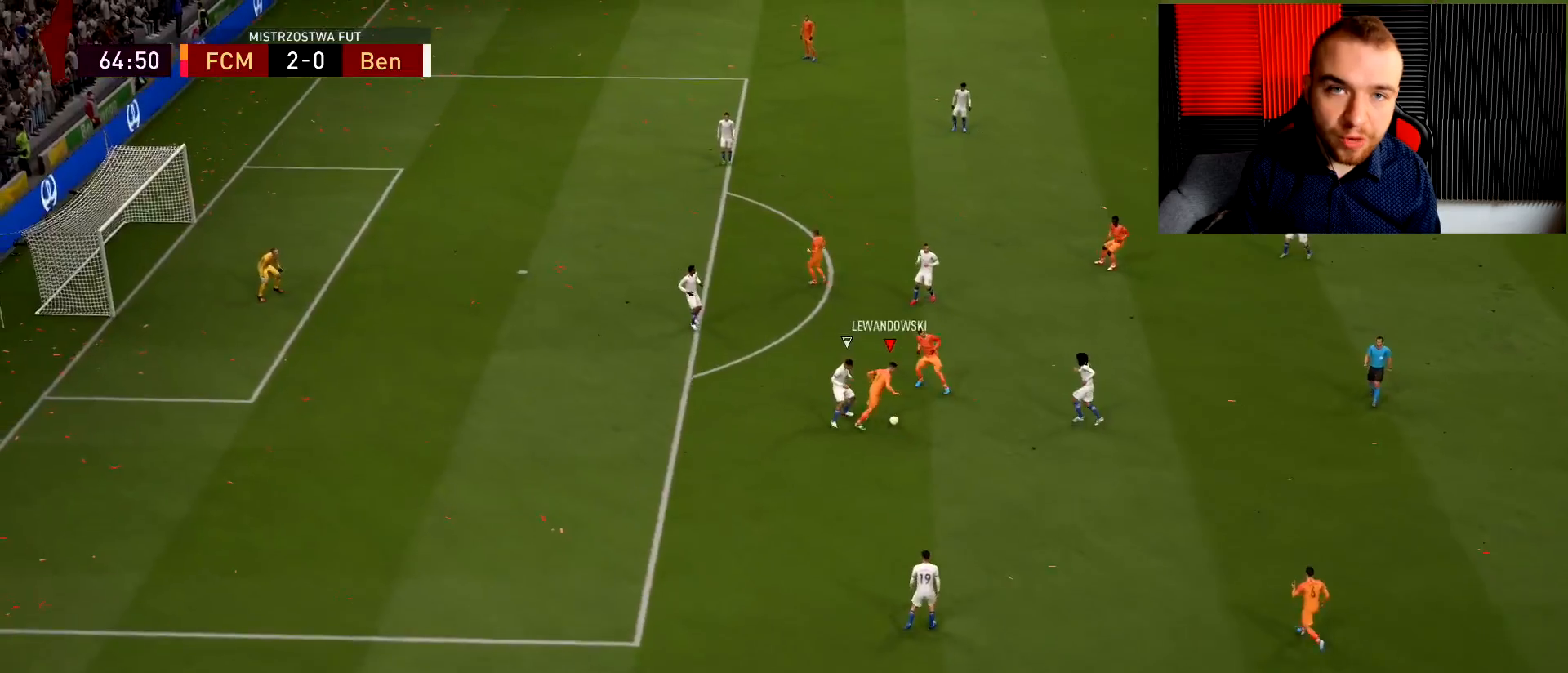
{"buttons": [], "left_stick": "down-right", "right_stick": "center", "events": [[433, "left_stick", "down-right"]]}
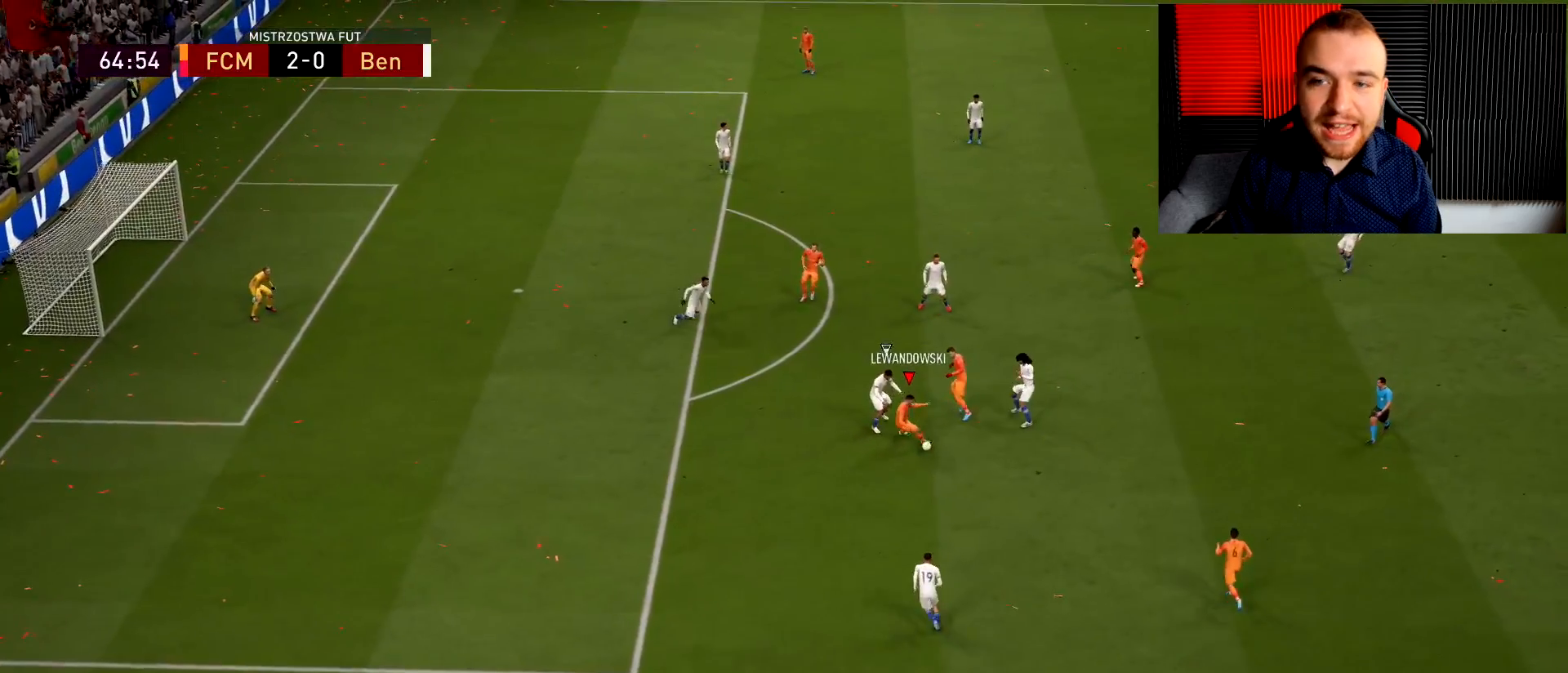
{"buttons": ["R2"], "left_stick": "right", "right_stick": "center", "events": [[417, "left_stick", "right"], [484, "R2", "down"]]}
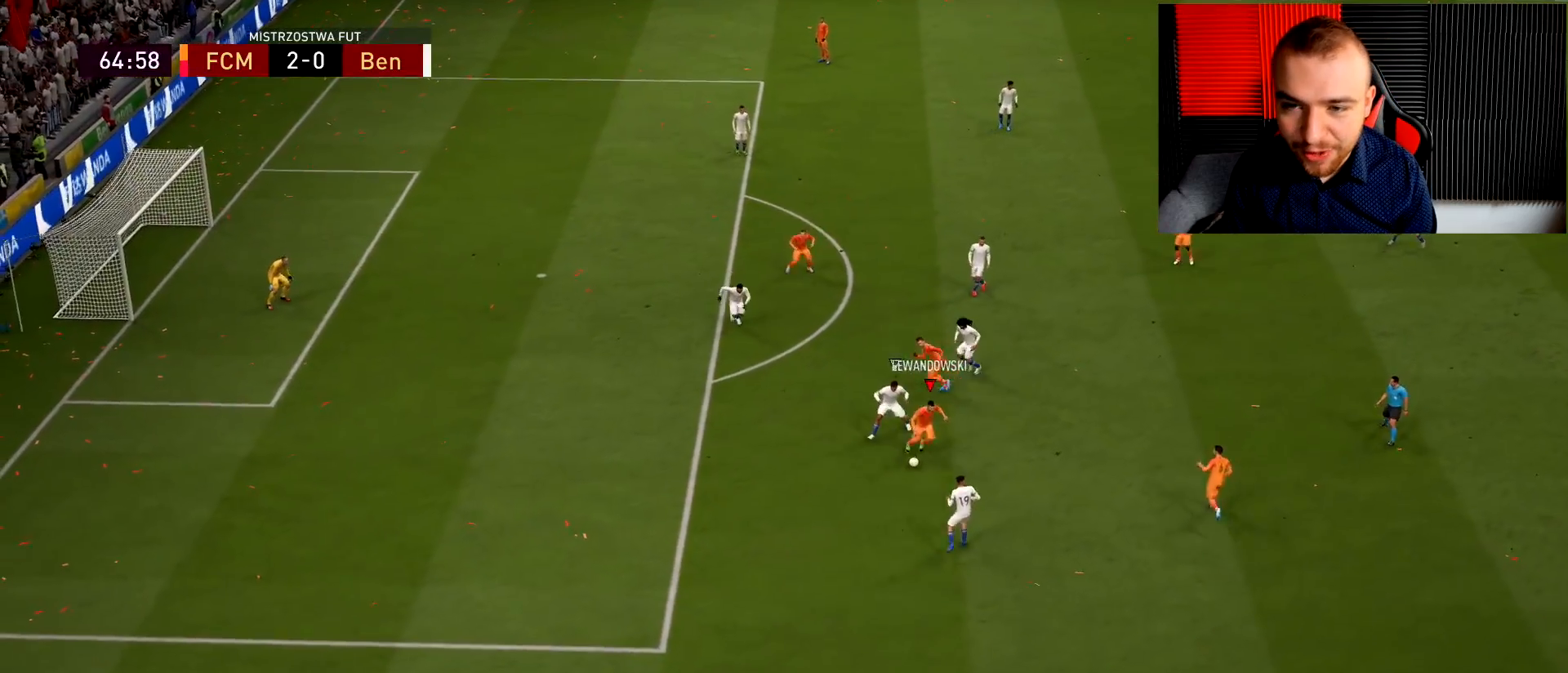
{"buttons": ["L2", "R2"], "left_stick": "up-right", "right_stick": "center", "events": [[16, "L2", "down"], [16, "left_stick", "up-right"]]}
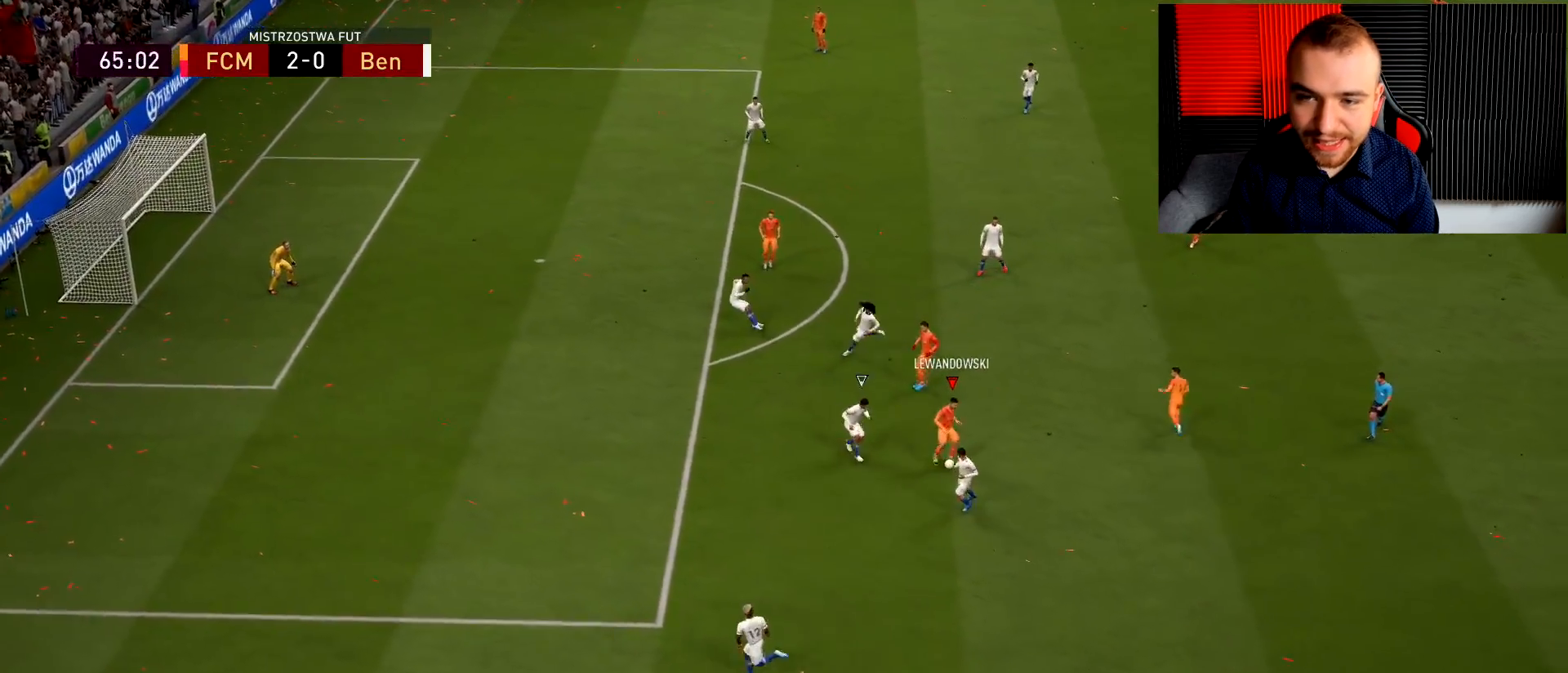
{"buttons": ["L2"], "left_stick": "up", "right_stick": "center", "events": [[67, "L2", "up"], [67, "R2", "up"], [67, "left_stick", "right"], [100, "CROSS", "down"], [150, "CROSS", "up"], [234, "left_stick", "up-right"], [434, "L2", "down"], [484, "left_stick", "up"]]}
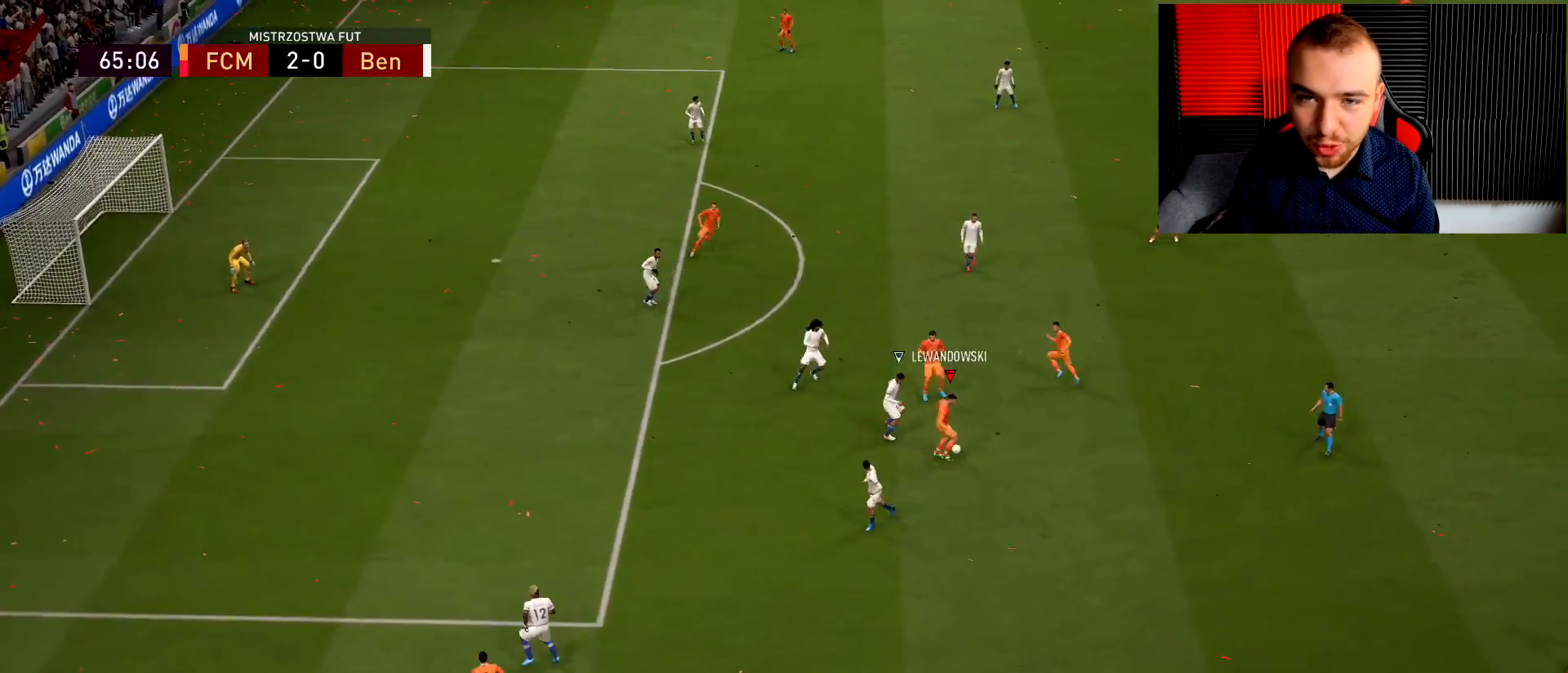
{"buttons": ["L3"], "left_stick": "up", "right_stick": "center", "events": [[83, "L2", "up"], [150, "CROSS", "down"], [166, "L3", "down"], [300, "CROSS", "up"]]}
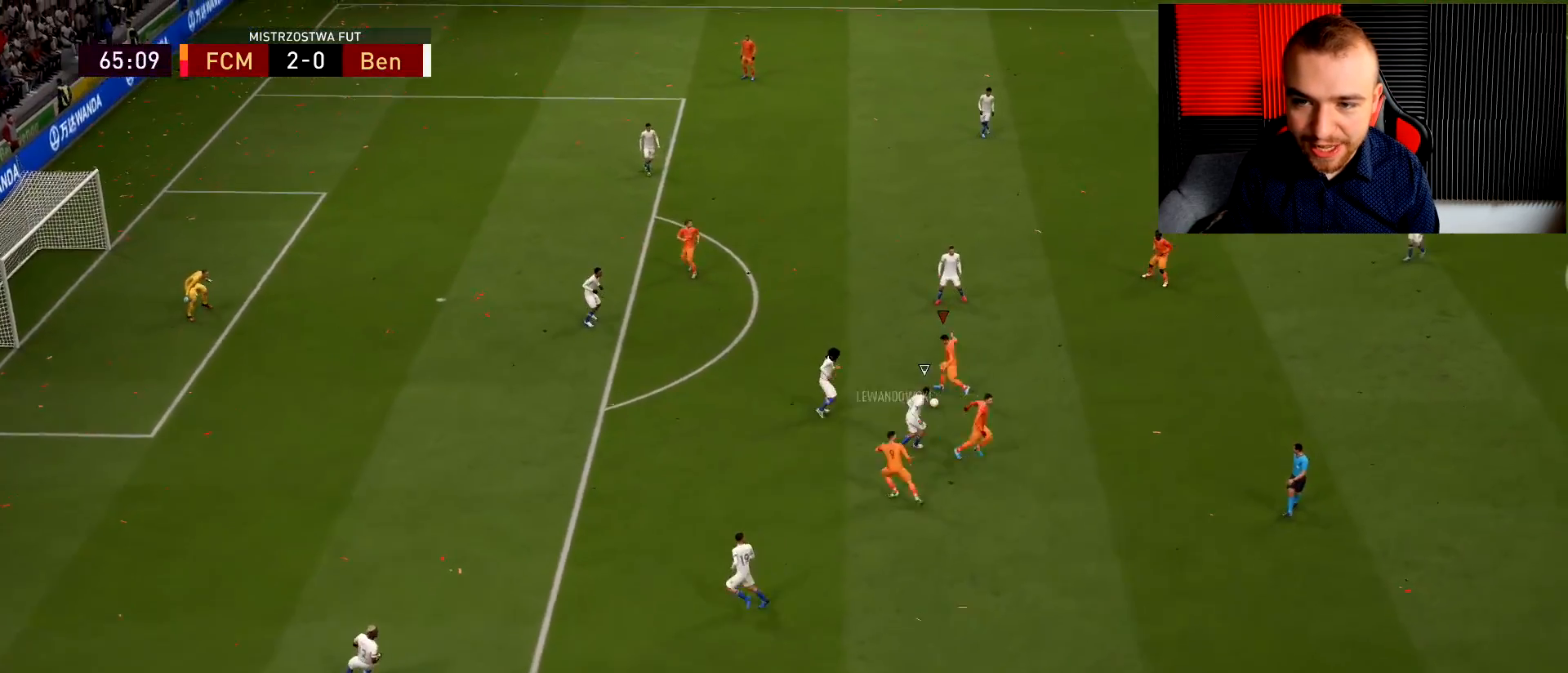
{"buttons": ["CROSS", "L1", "L3"], "left_stick": "down", "right_stick": "center", "events": [[100, "L3", "up"], [200, "L2", "down"], [267, "L2", "up"], [317, "left_stick", "down"], [417, "CROSS", "down"], [417, "L3", "down"], [451, "L1", "down"]]}
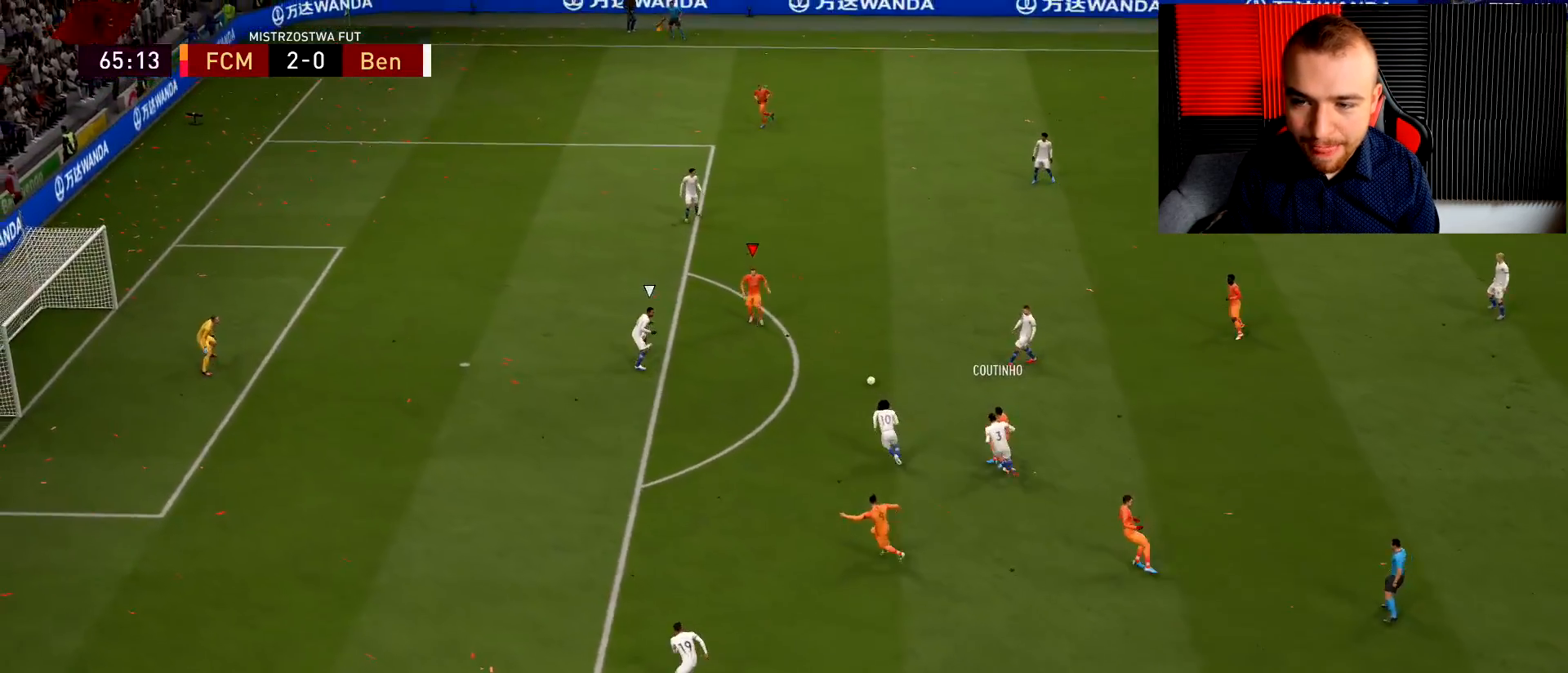
{"buttons": ["R2", "L3"], "left_stick": "left", "right_stick": "center", "events": [[16, "left_stick", "down-left"], [66, "CROSS", "up"], [133, "L3", "up"], [150, "R2", "down"], [250, "L1", "up"], [283, "L3", "down"], [283, "left_stick", "left"]]}
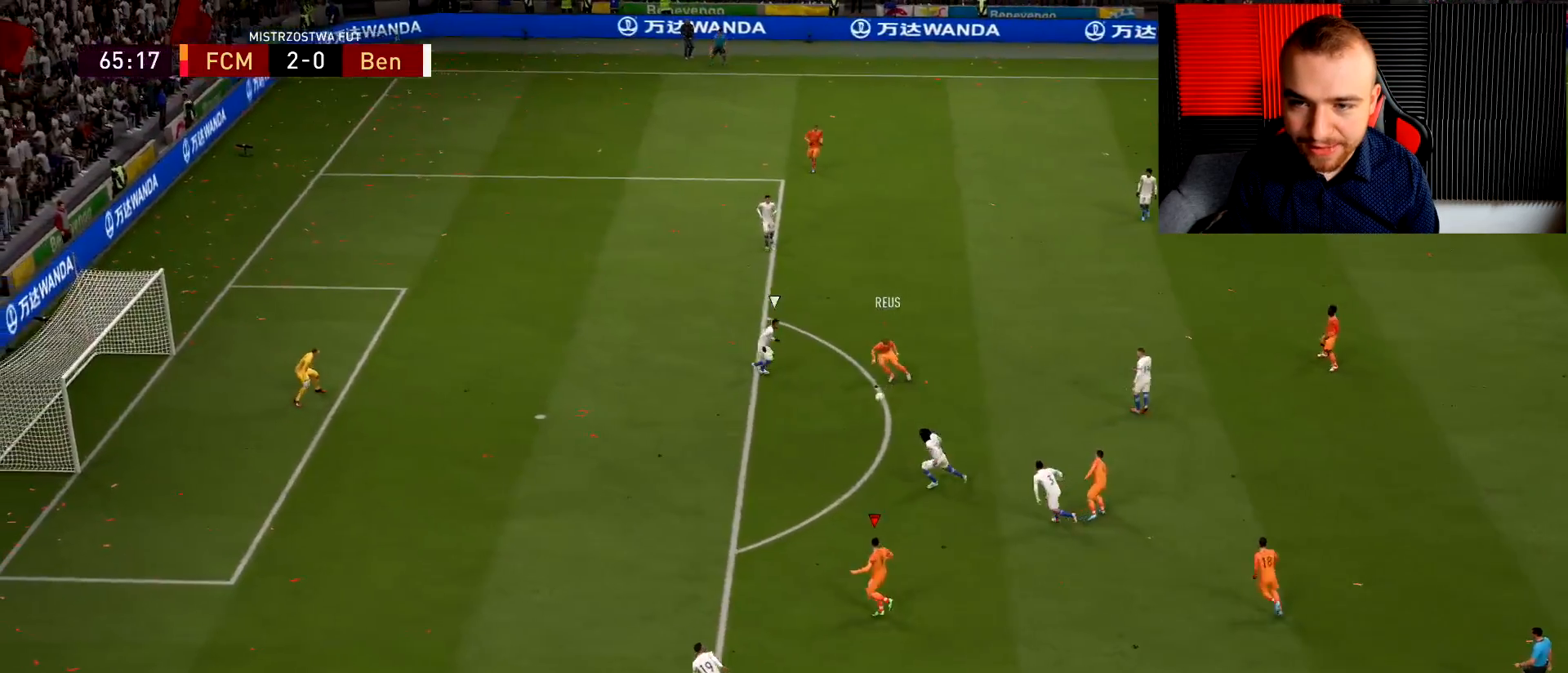
{"buttons": ["L3"], "left_stick": "up", "right_stick": "center", "events": [[300, "R2", "up"], [350, "L3", "up"], [367, "left_stick", "up"], [501, "L3", "down"]]}
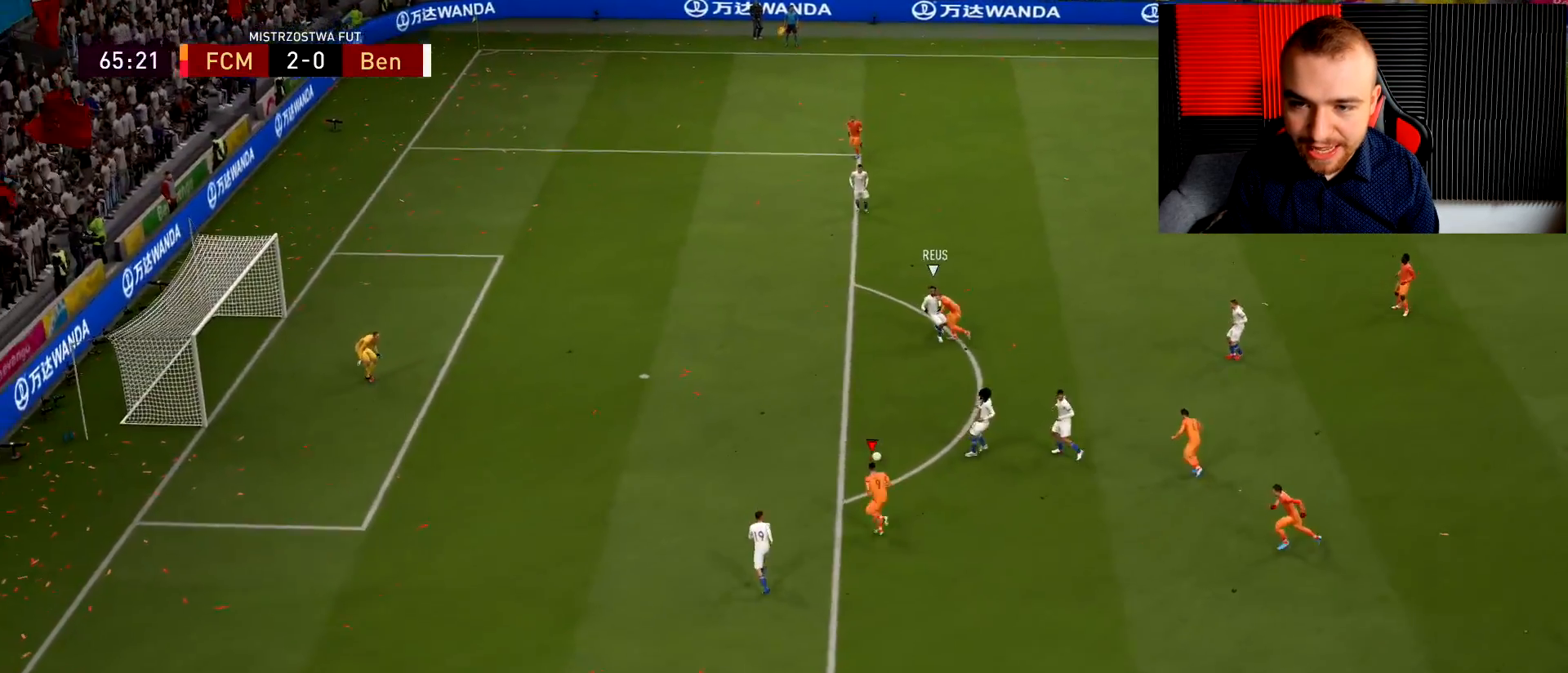
{"buttons": ["L3"], "left_stick": "up", "right_stick": "center", "events": [[16, "SQUARE", "down"], [233, "SQUARE", "up"]]}
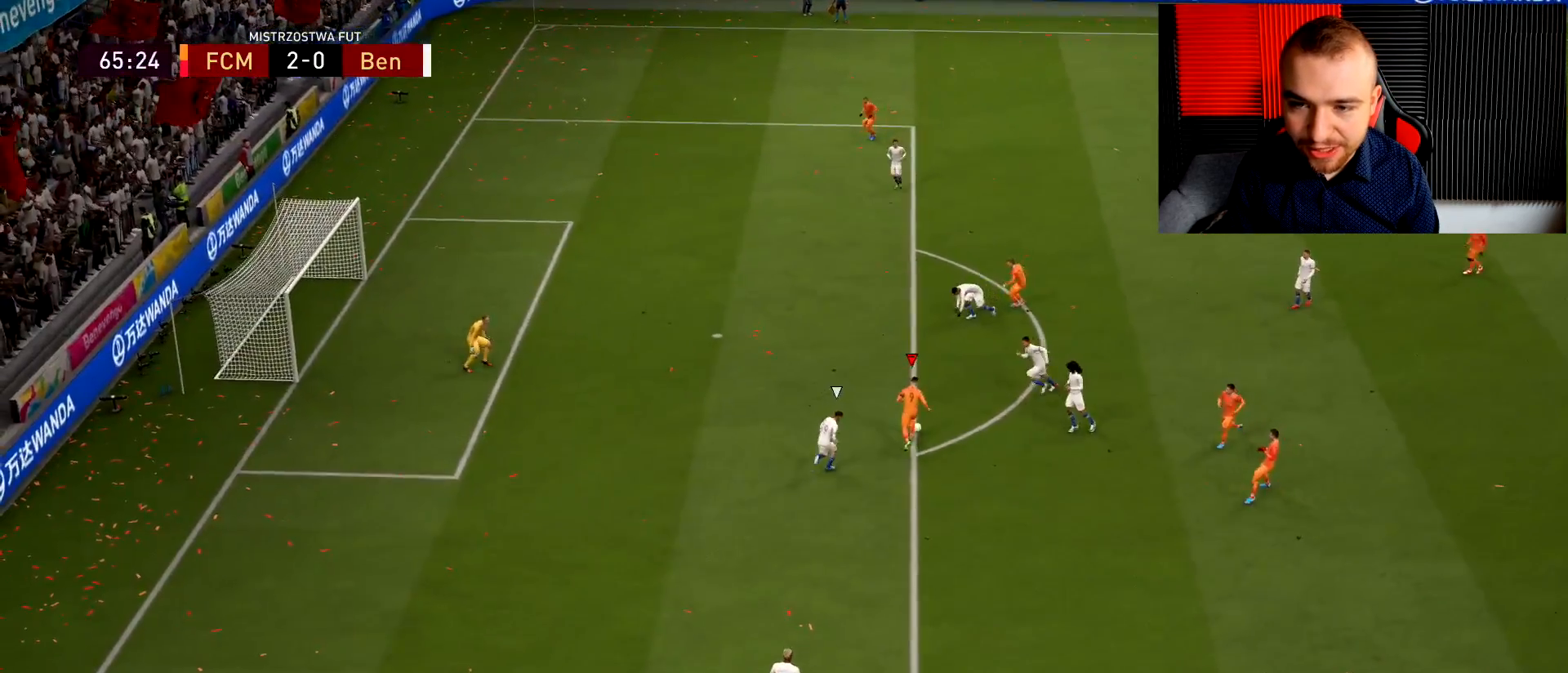
{"buttons": ["L3"], "left_stick": "up", "right_stick": "center", "events": []}
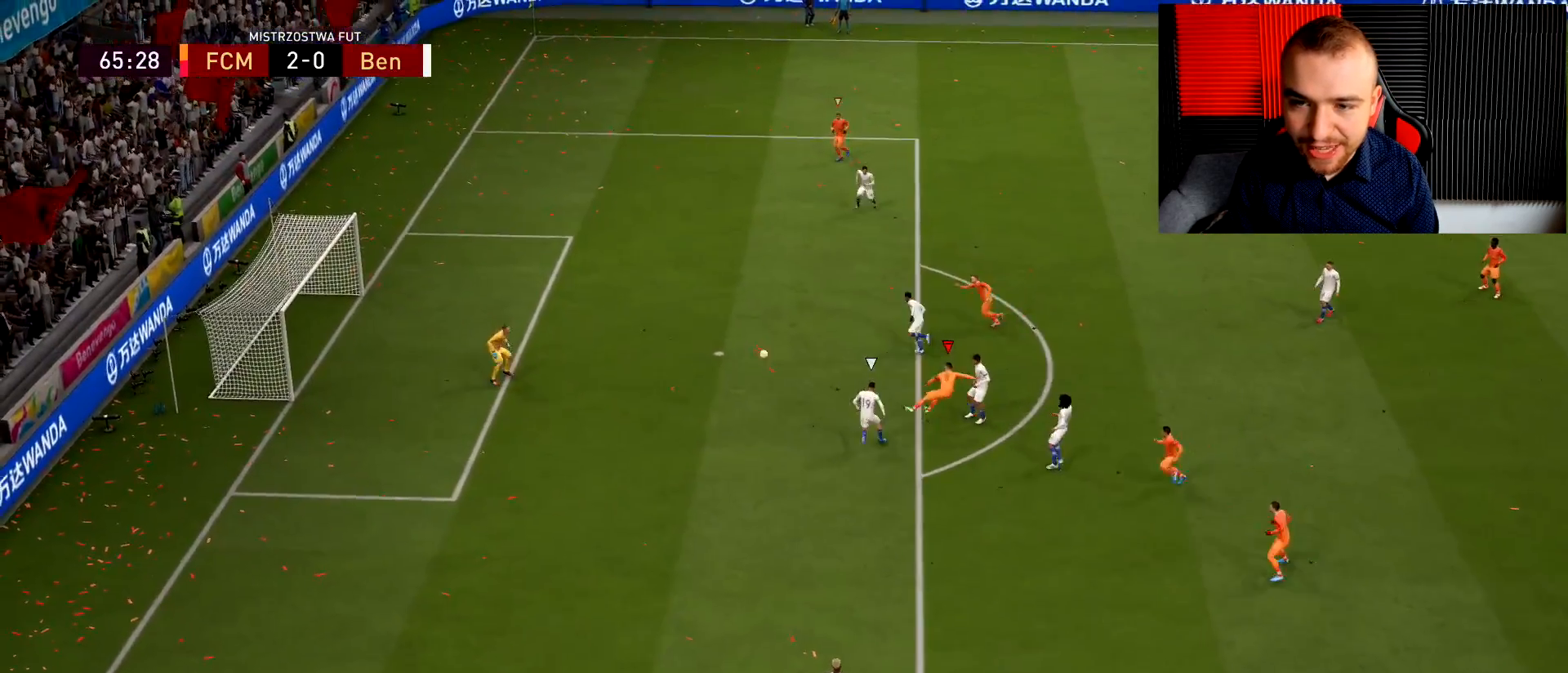
{"buttons": ["L3"], "left_stick": "up", "right_stick": "center", "events": []}
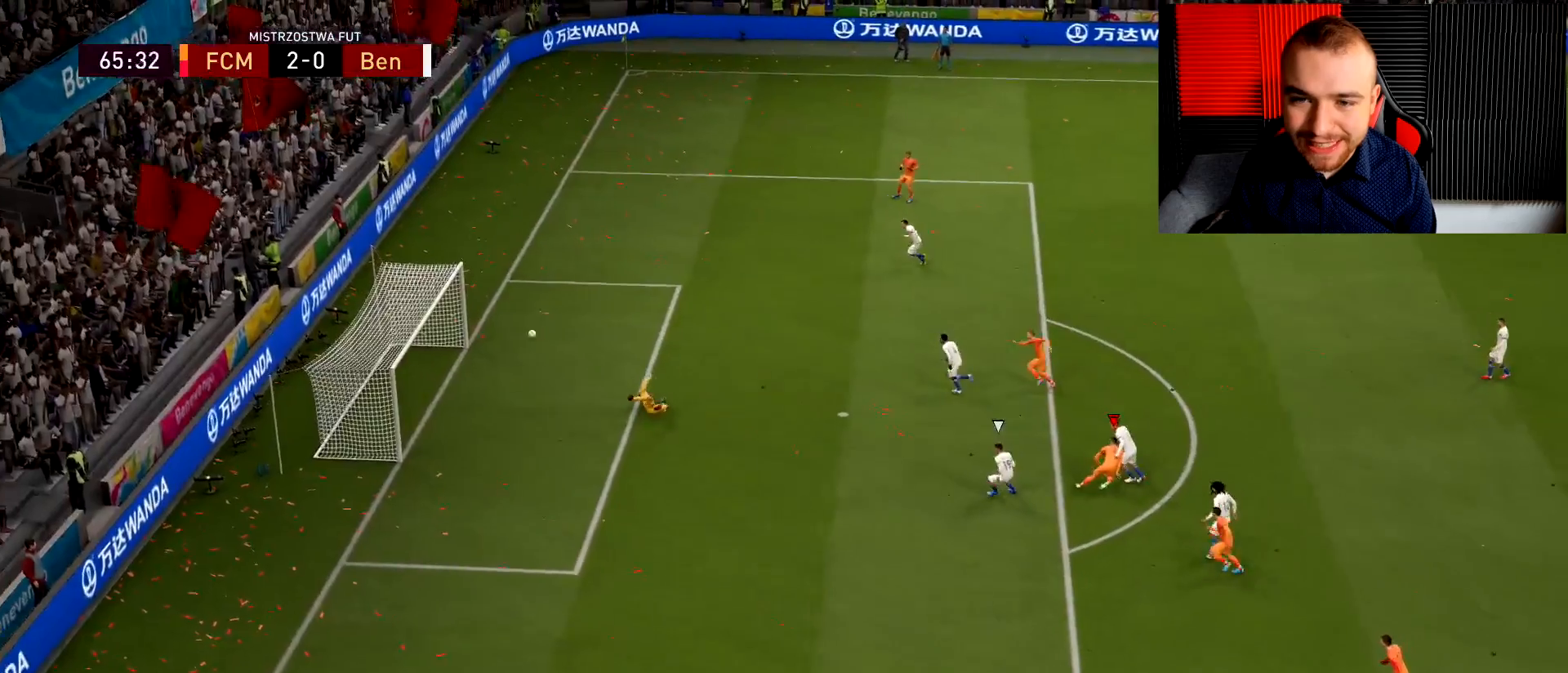
{"buttons": [], "left_stick": "up", "right_stick": "center", "events": [[434, "L3", "up"]]}
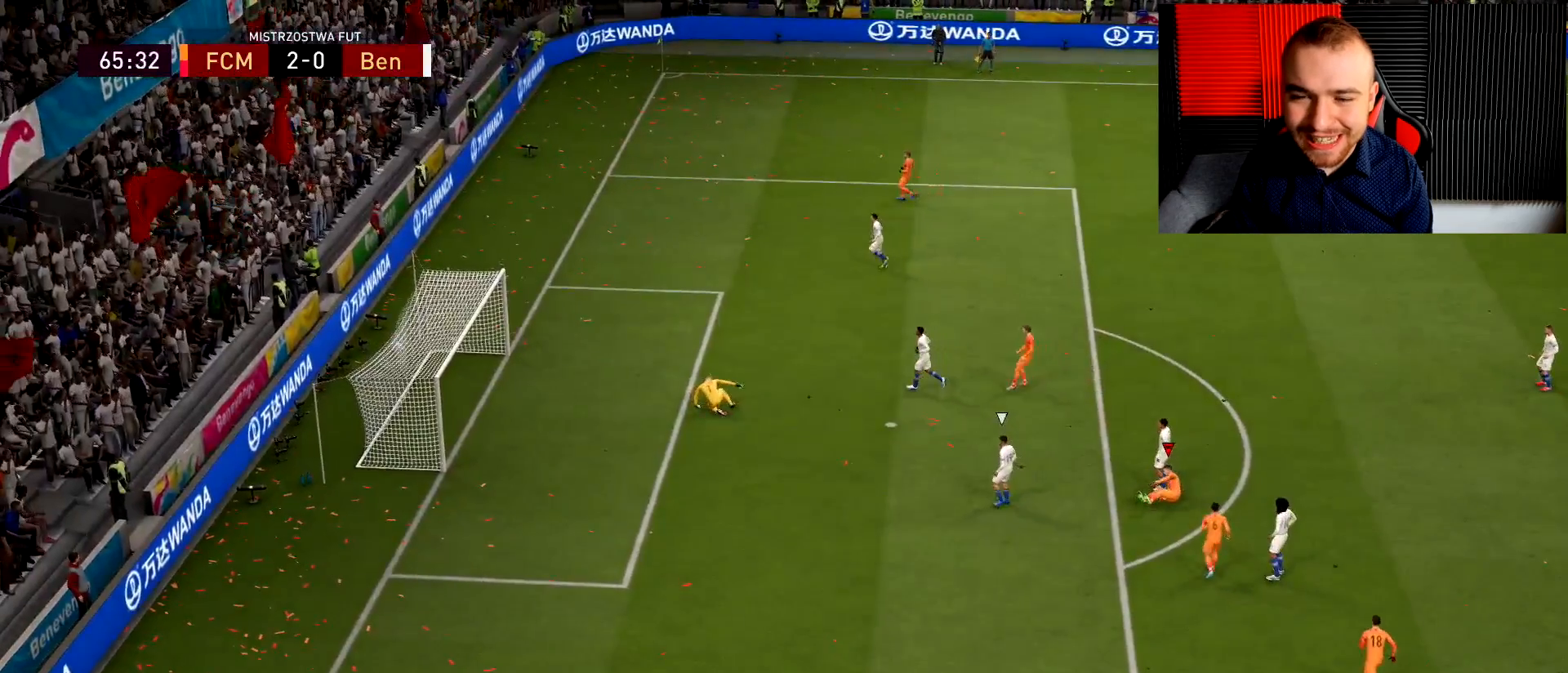
{"buttons": [], "left_stick": "up", "right_stick": "center", "events": []}
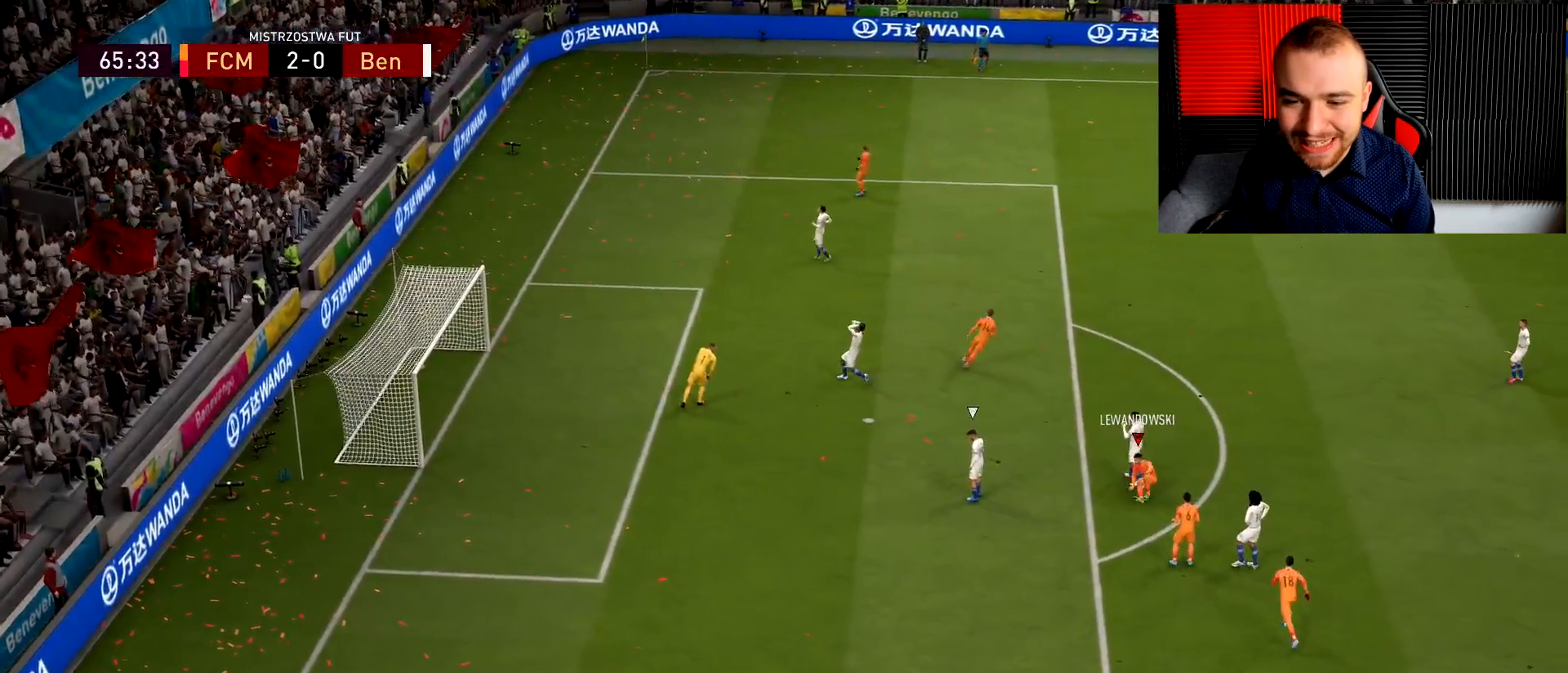
{"buttons": [], "left_stick": "center", "right_stick": "center", "events": [[33, "left_stick", "center"]]}
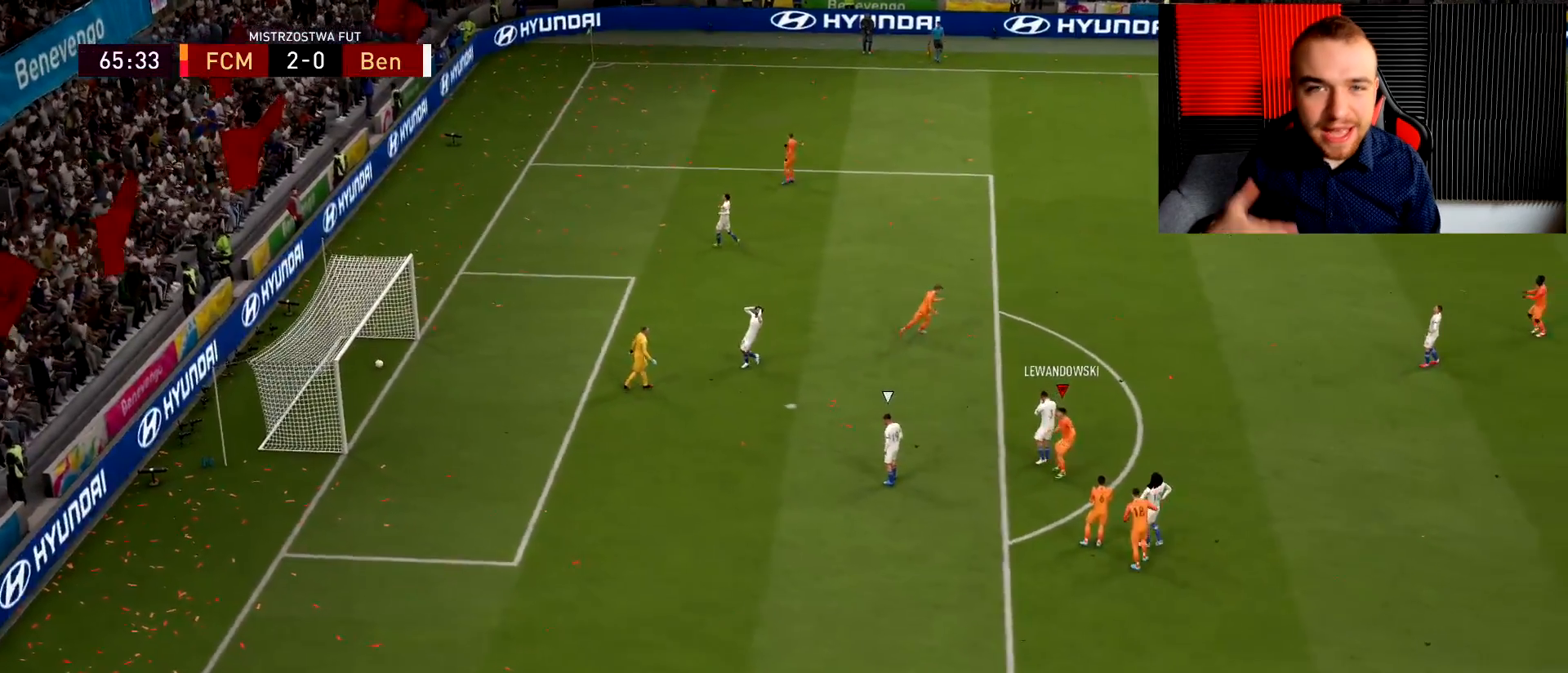
{"buttons": [], "left_stick": "center", "right_stick": "center", "events": []}
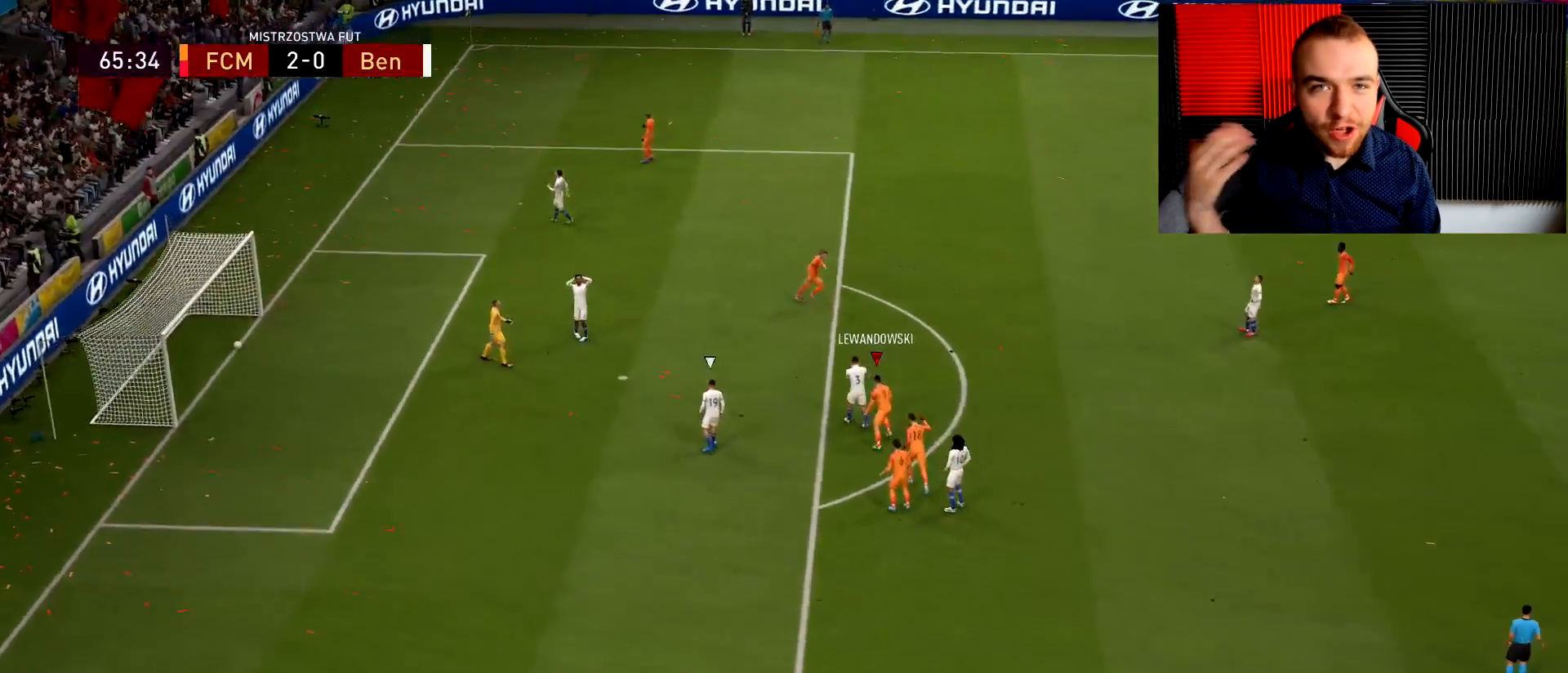
{"buttons": [], "left_stick": "center", "right_stick": "center", "events": []}
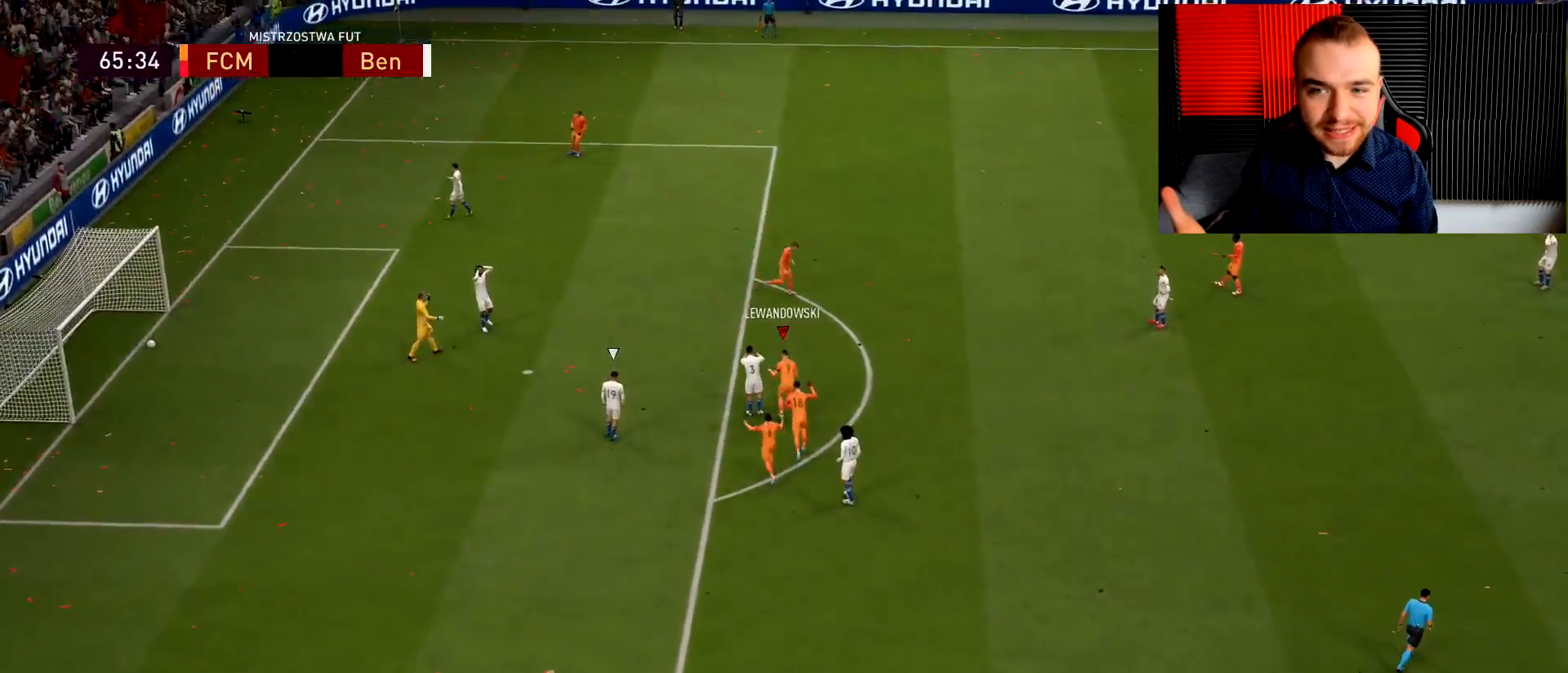
{"buttons": ["R2"], "left_stick": "up", "right_stick": "center", "events": [[400, "R2", "down"], [483, "left_stick", "up"]]}
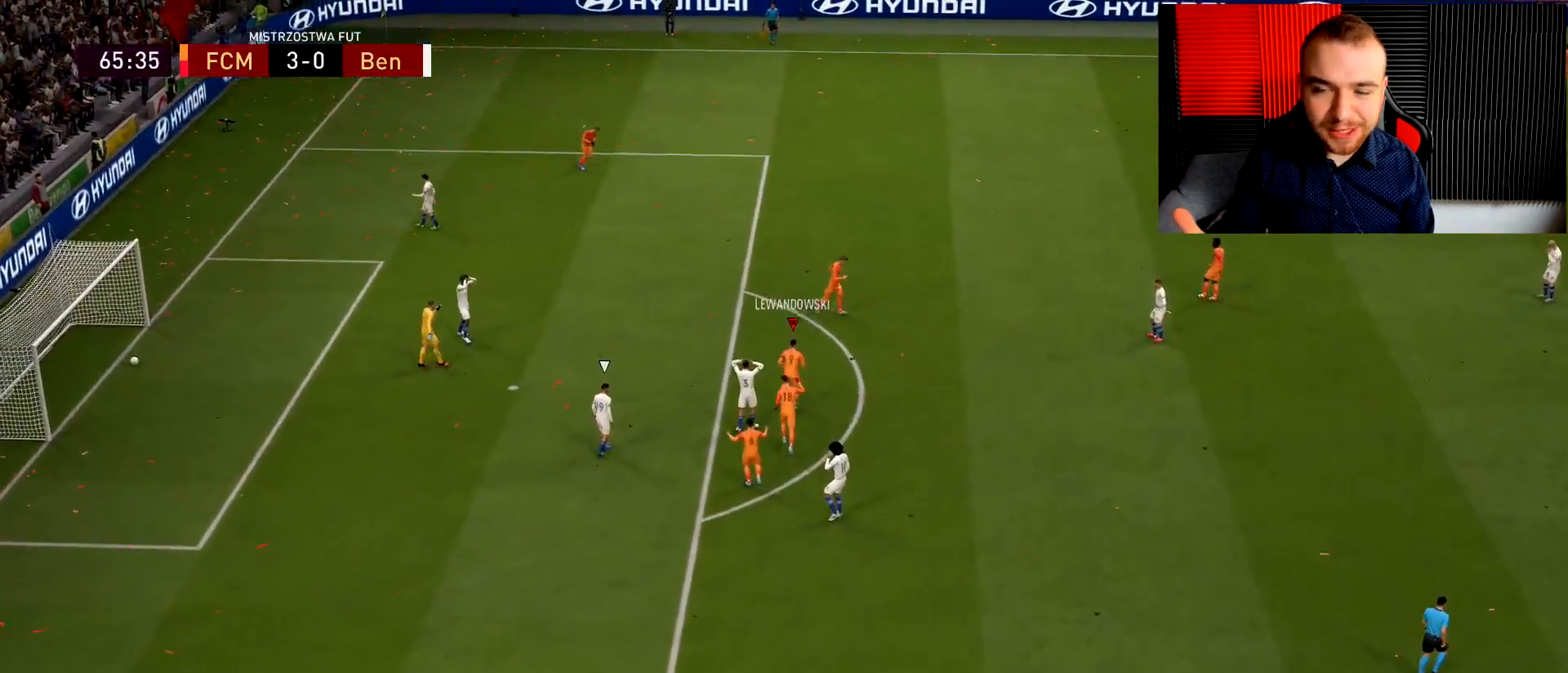
{"buttons": ["R2"], "left_stick": "up", "right_stick": "center", "events": []}
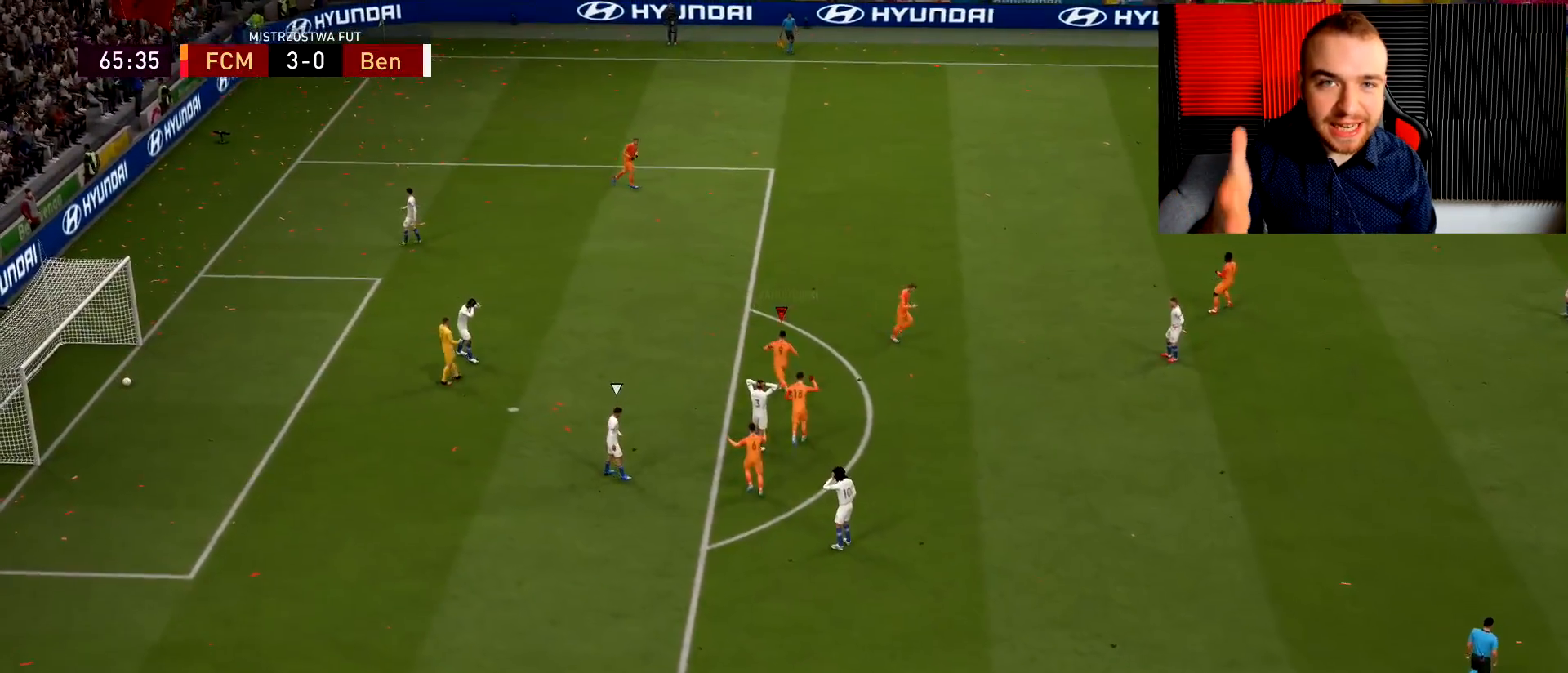
{"buttons": ["R2"], "left_stick": "up", "right_stick": "center", "events": []}
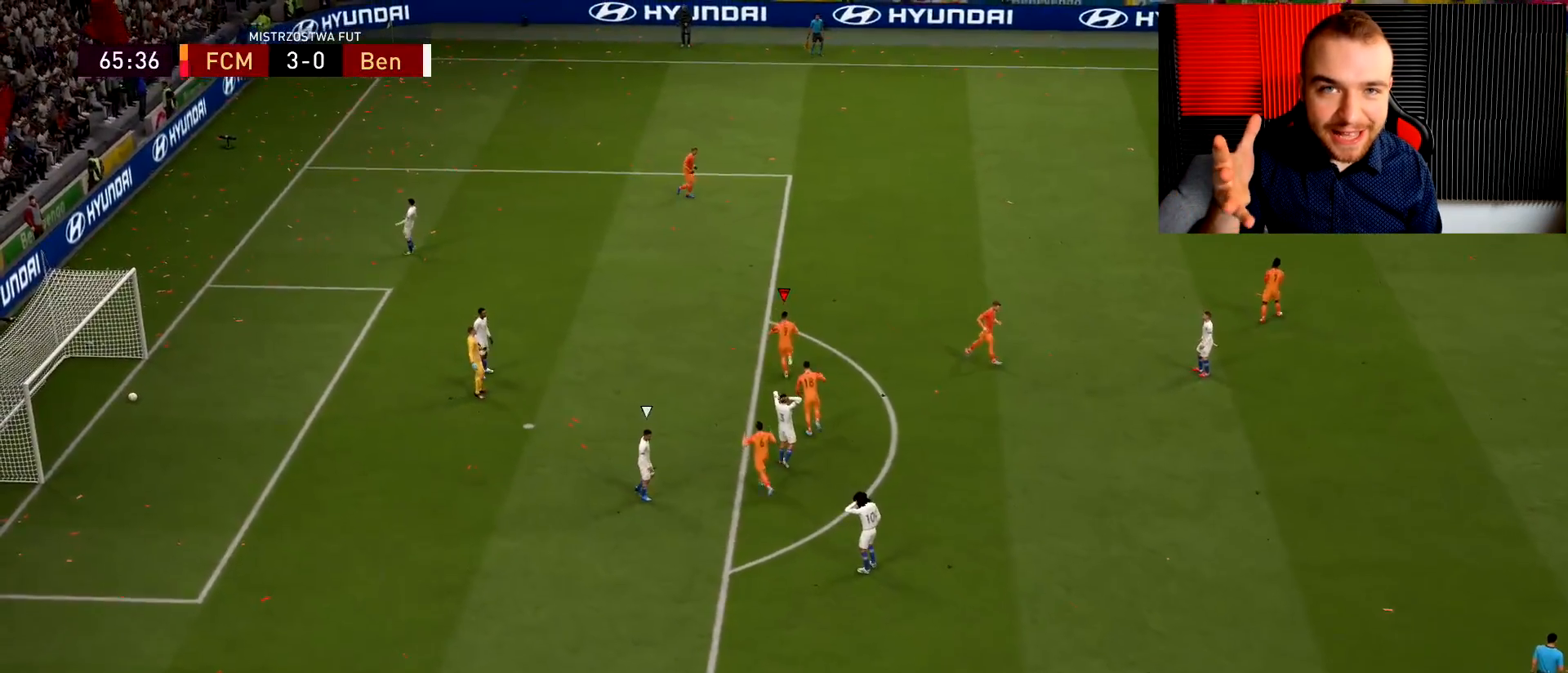
{"buttons": ["R1"], "left_stick": "up", "right_stick": "center", "events": [[134, "R2", "up"], [134, "left_stick", "down"], [350, "R1", "down"], [350, "left_stick", "up"]]}
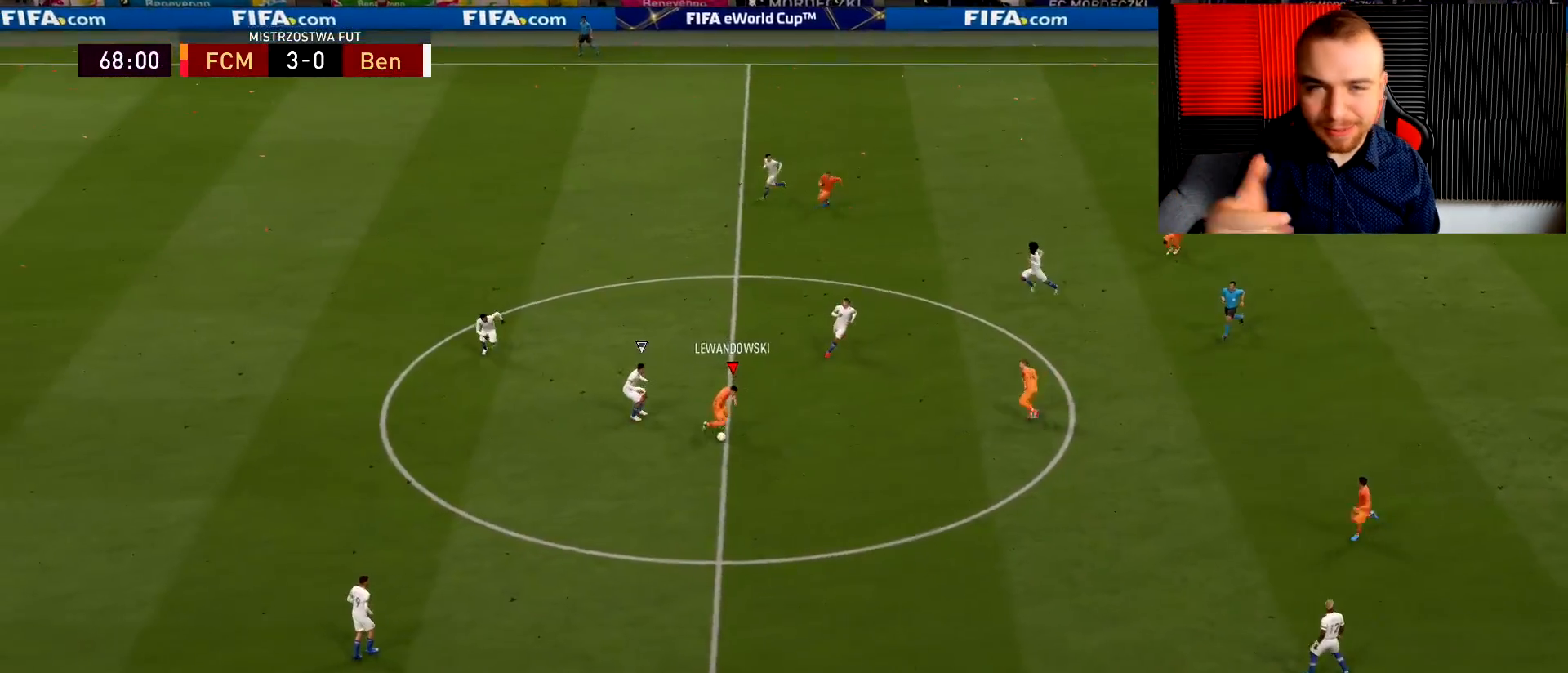
{"buttons": ["R1"], "left_stick": "up-left", "right_stick": "center", "events": [[166, "left_stick", "up-left"]]}
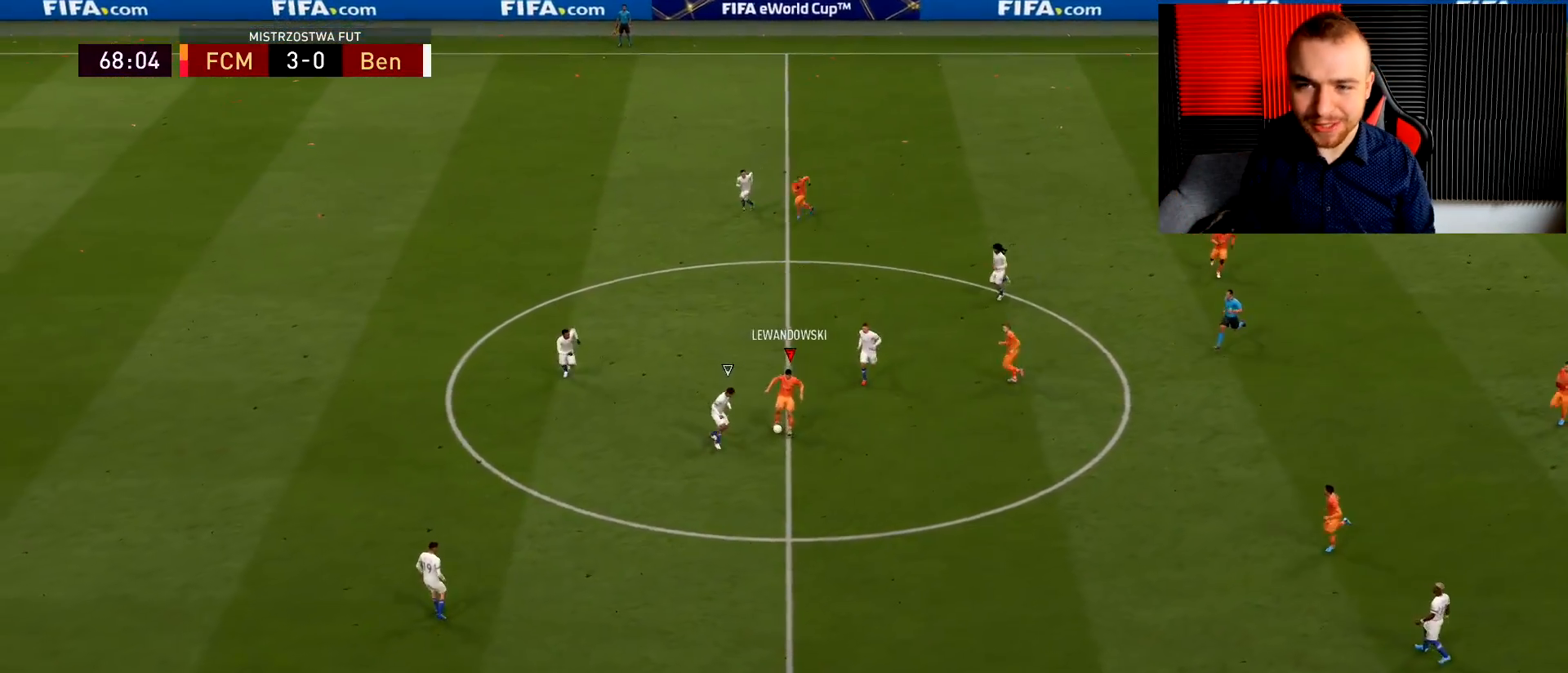
{"buttons": [], "left_stick": "up", "right_stick": "center", "events": [[117, "R1", "up"], [350, "left_stick", "up"]]}
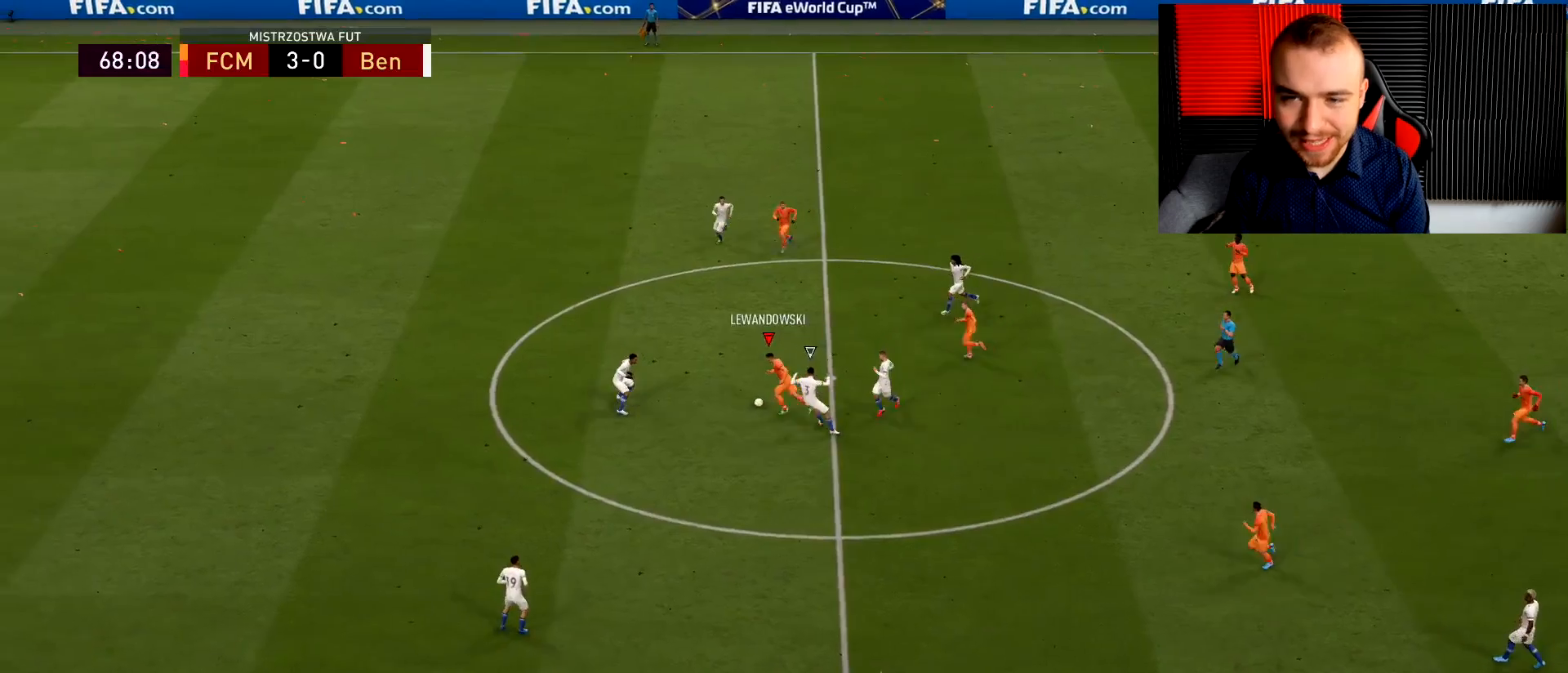
{"buttons": [], "left_stick": "up-left", "right_stick": "center", "events": [[83, "CROSS", "down"], [83, "L1", "down"], [150, "CROSS", "up"], [450, "L1", "up"], [467, "left_stick", "up-left"]]}
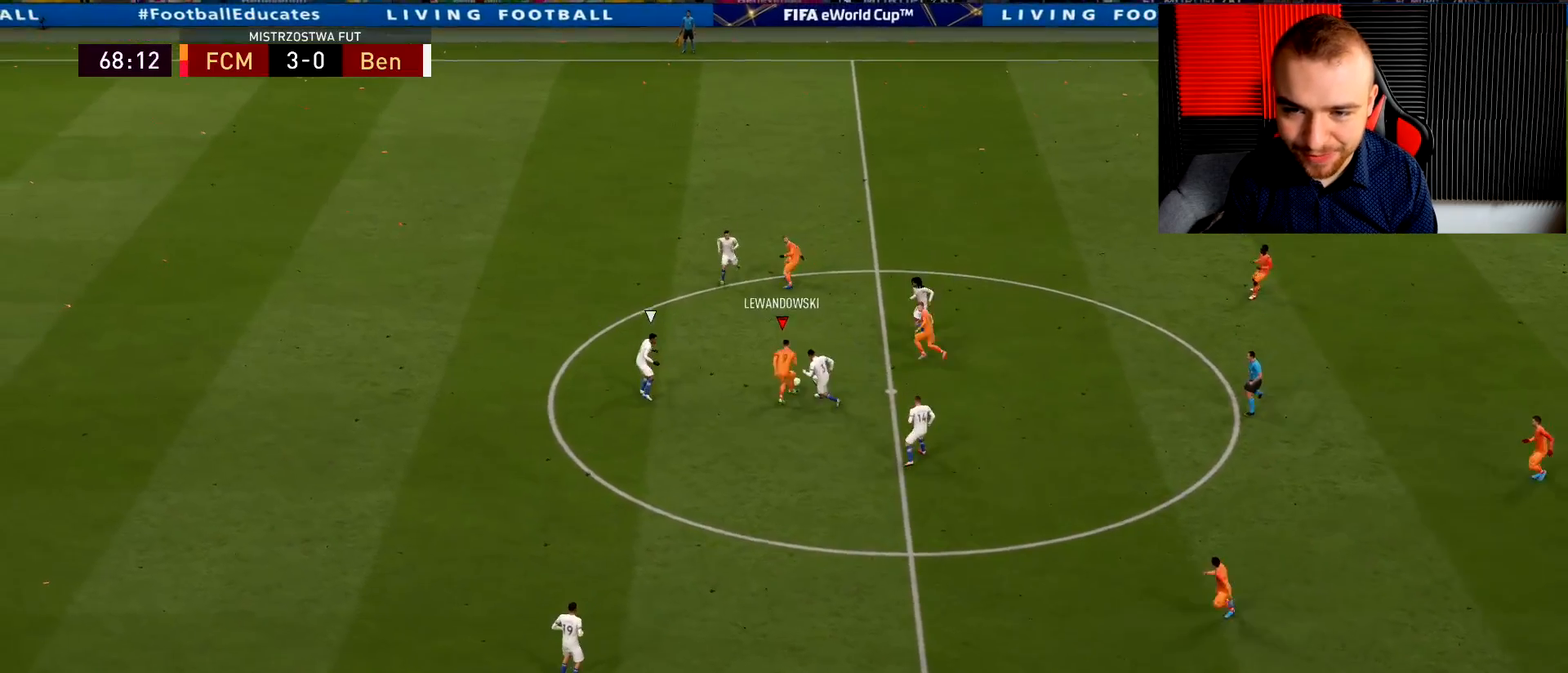
{"buttons": ["R2"], "left_stick": "left", "right_stick": "center", "events": [[150, "left_stick", "left"], [167, "L1", "down"], [184, "TRIANGLE", "down"], [284, "TRIANGLE", "up"], [317, "L1", "up"], [334, "R2", "down"]]}